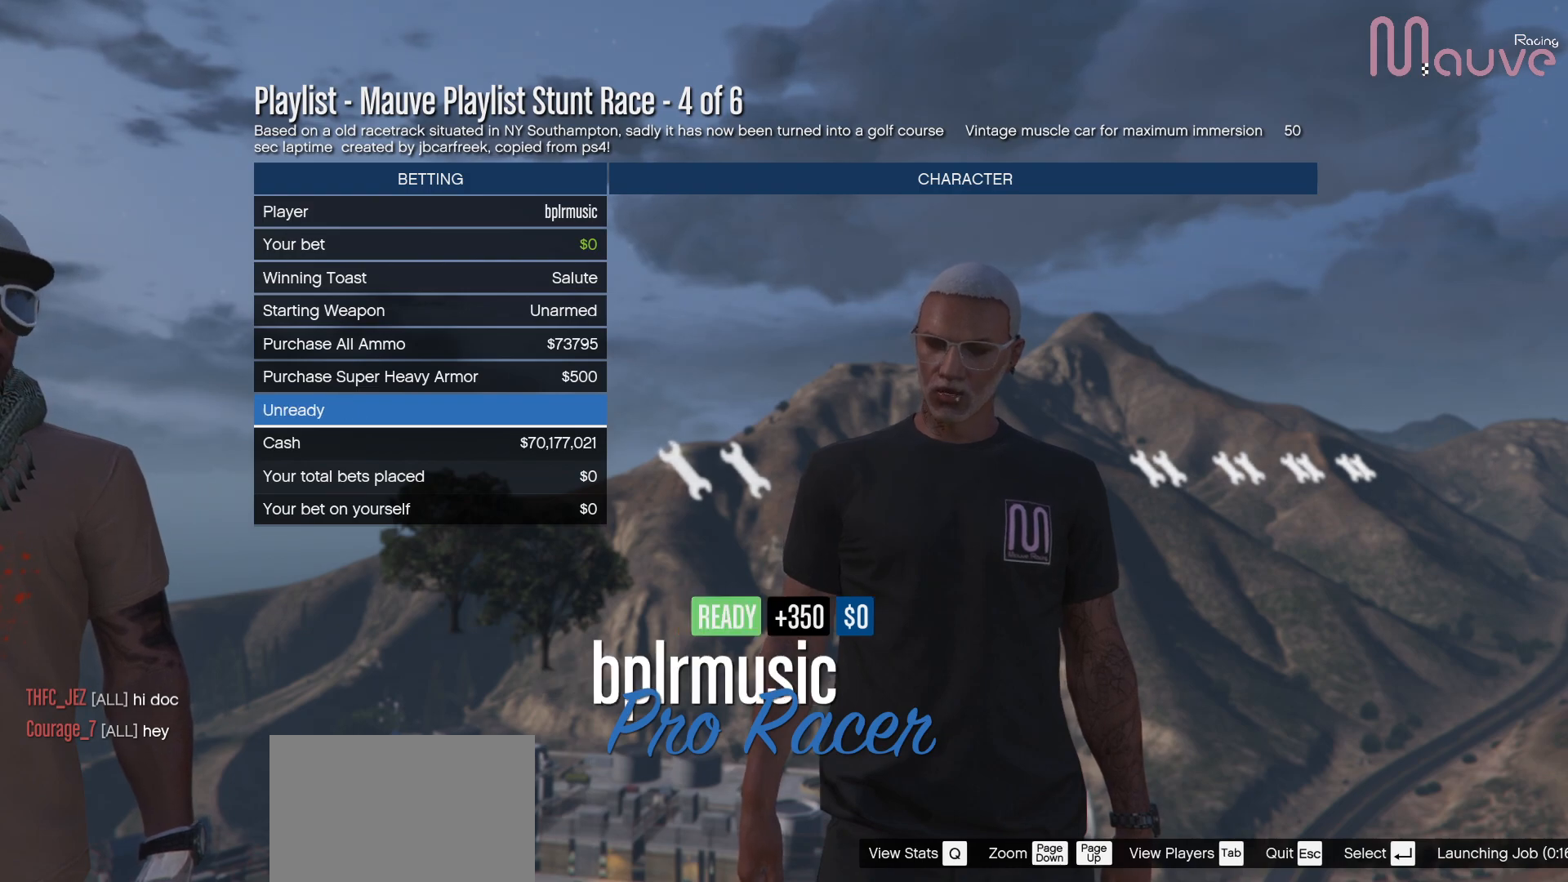
Gameplay with a controller (Xbox layout); each line is a JSON object with the inputs held at the frame after it. "events" lists button and stick changes between this image and that frame as [ms after this image, input, new state], when the widget could be followed in between. Not read: DPAD_DOWN.
{"buttons": [], "left_stick": "center", "right_stick": "center", "events": [[383, "A", "down"], [450, "A", "up"]]}
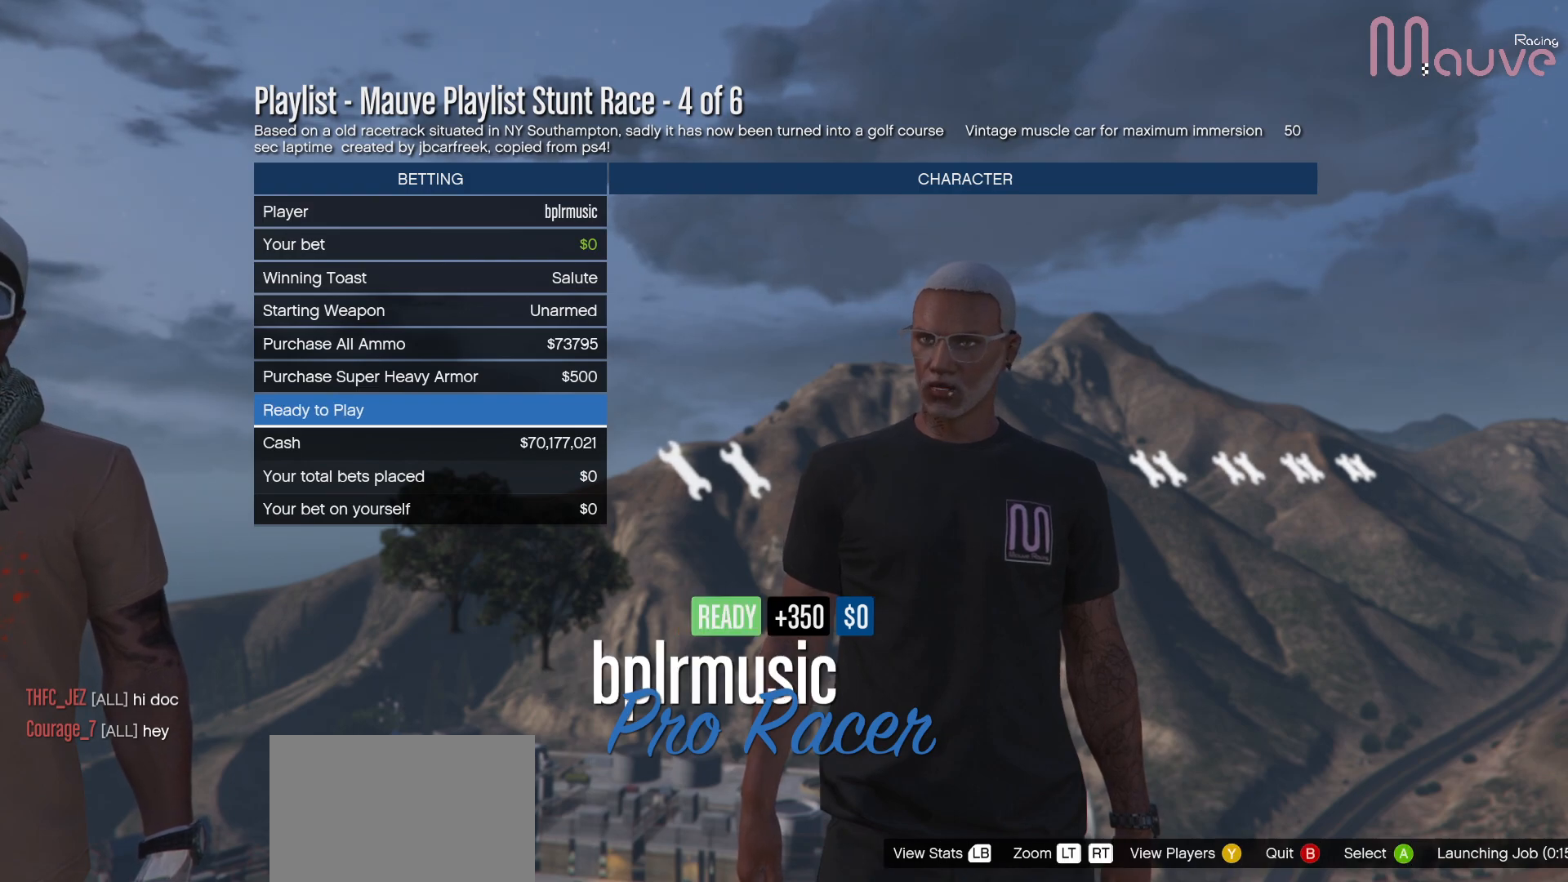
{"buttons": [], "left_stick": "center", "right_stick": "center", "events": [[100, "Y", "down"], [217, "Y", "up"]]}
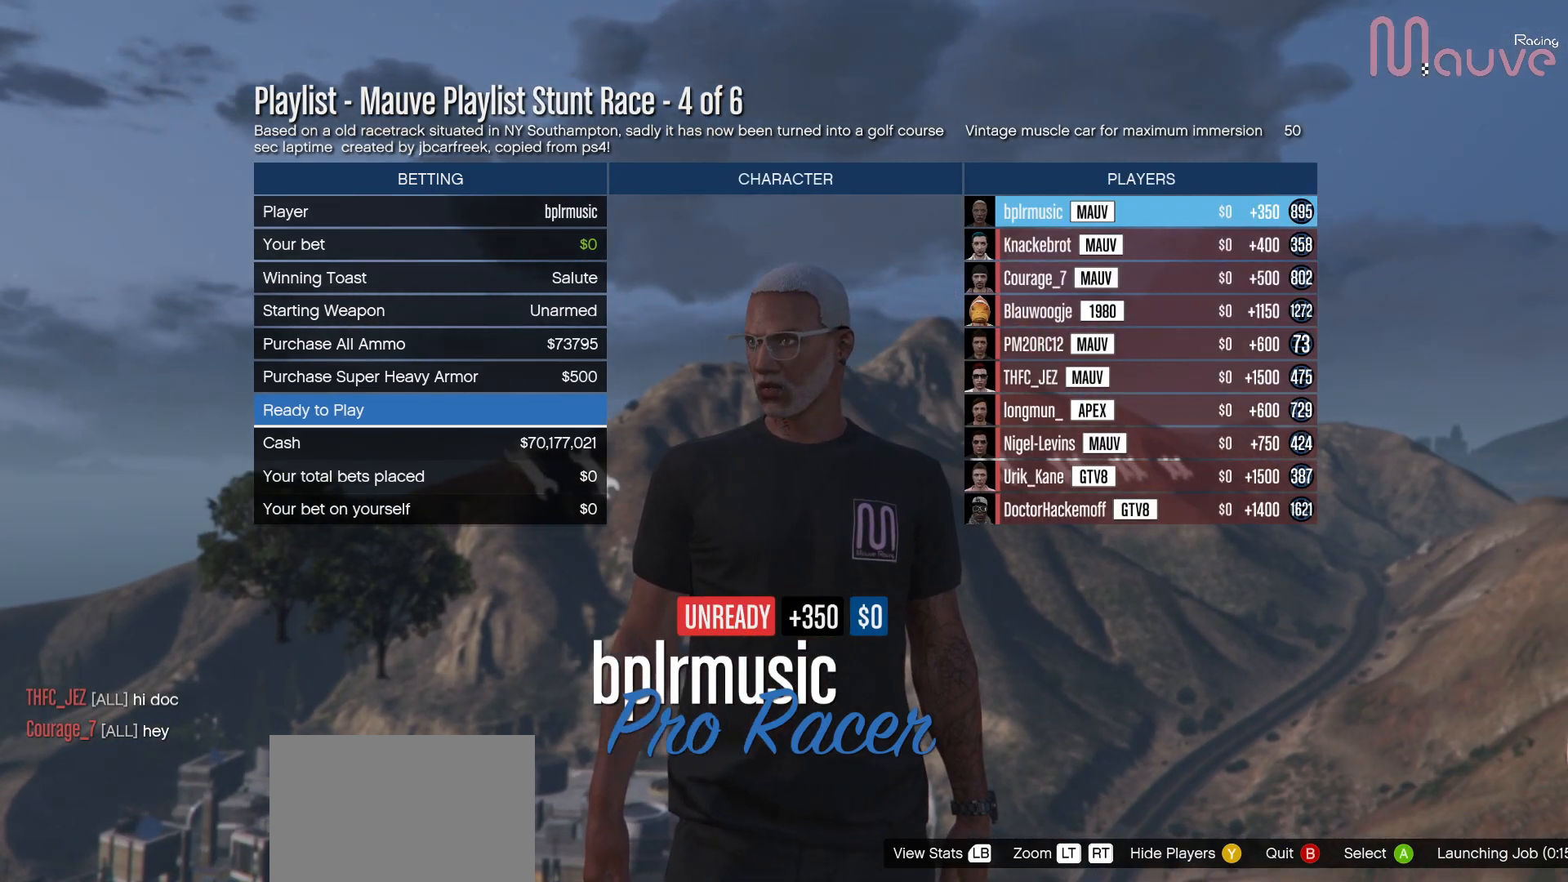
{"buttons": [], "left_stick": "center", "right_stick": "center", "events": []}
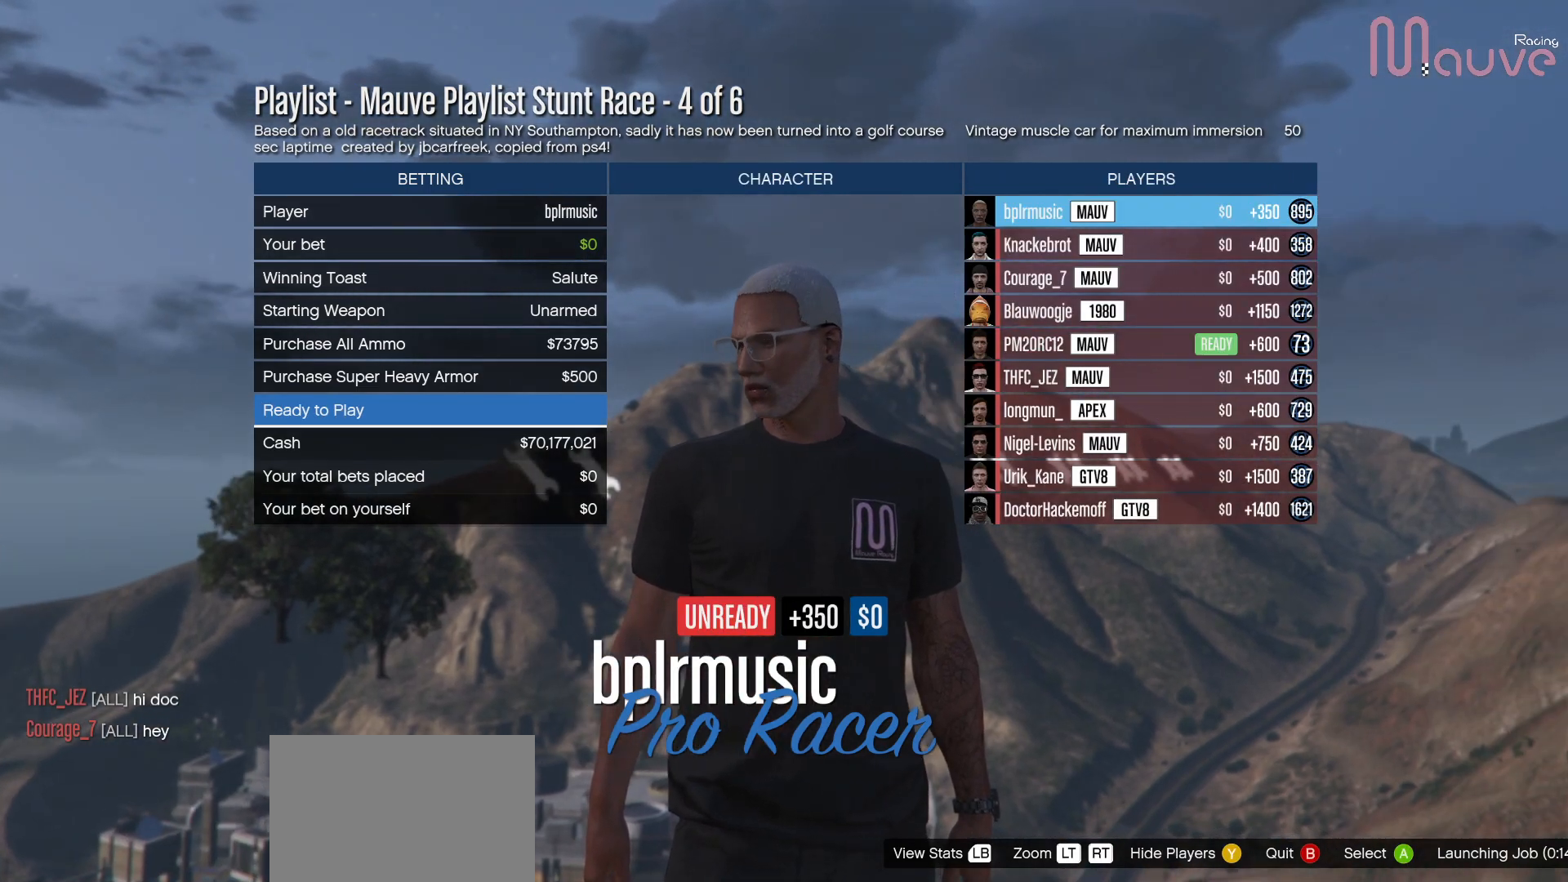
{"buttons": [], "left_stick": "center", "right_stick": "center", "events": []}
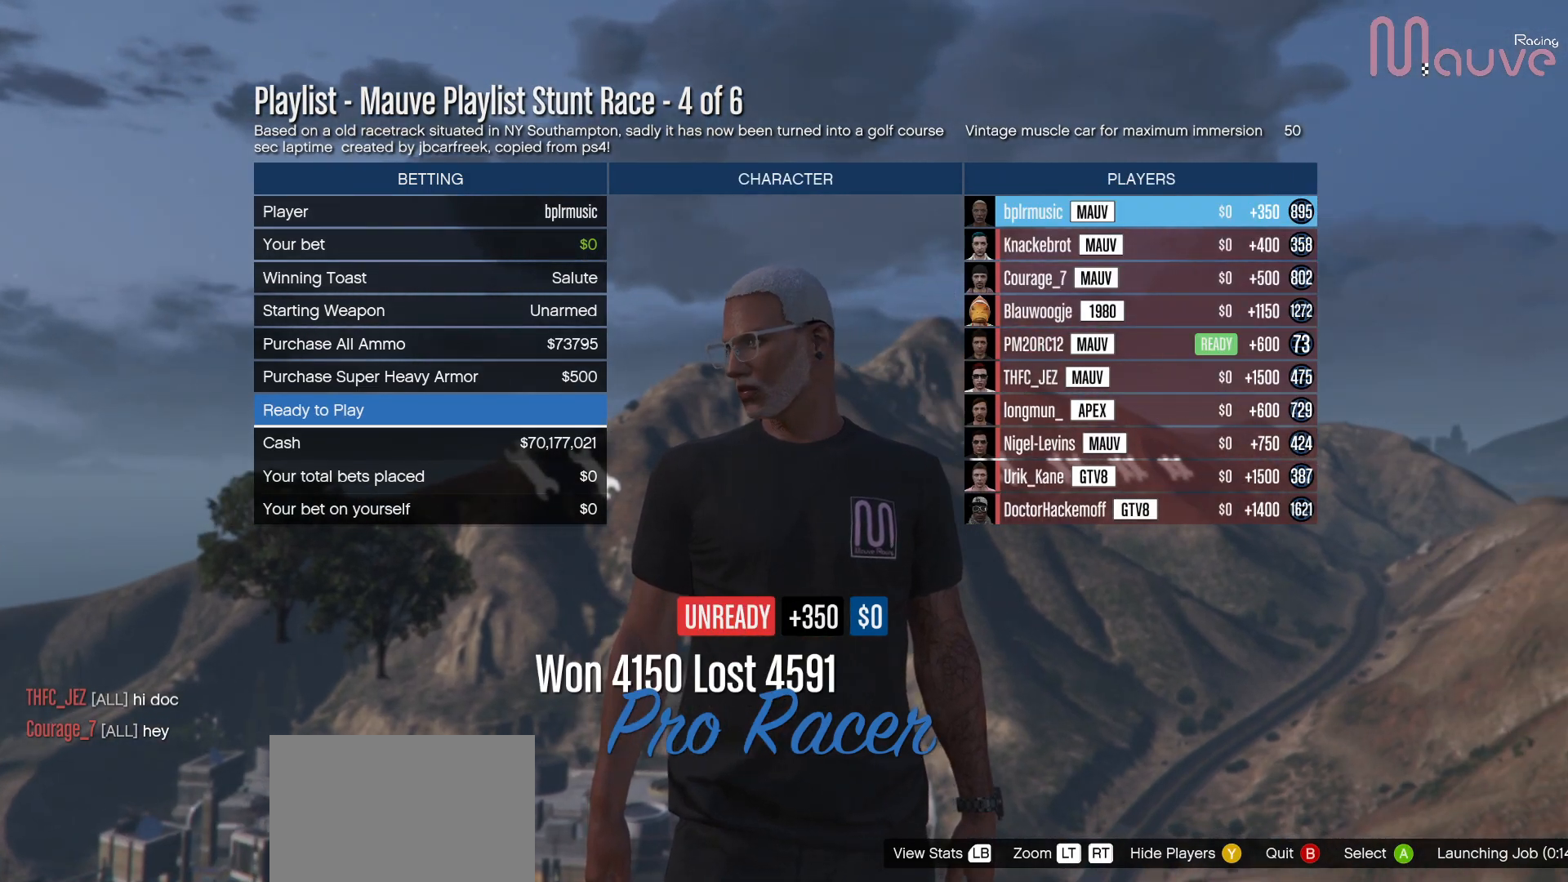
{"buttons": [], "left_stick": "center", "right_stick": "center", "events": []}
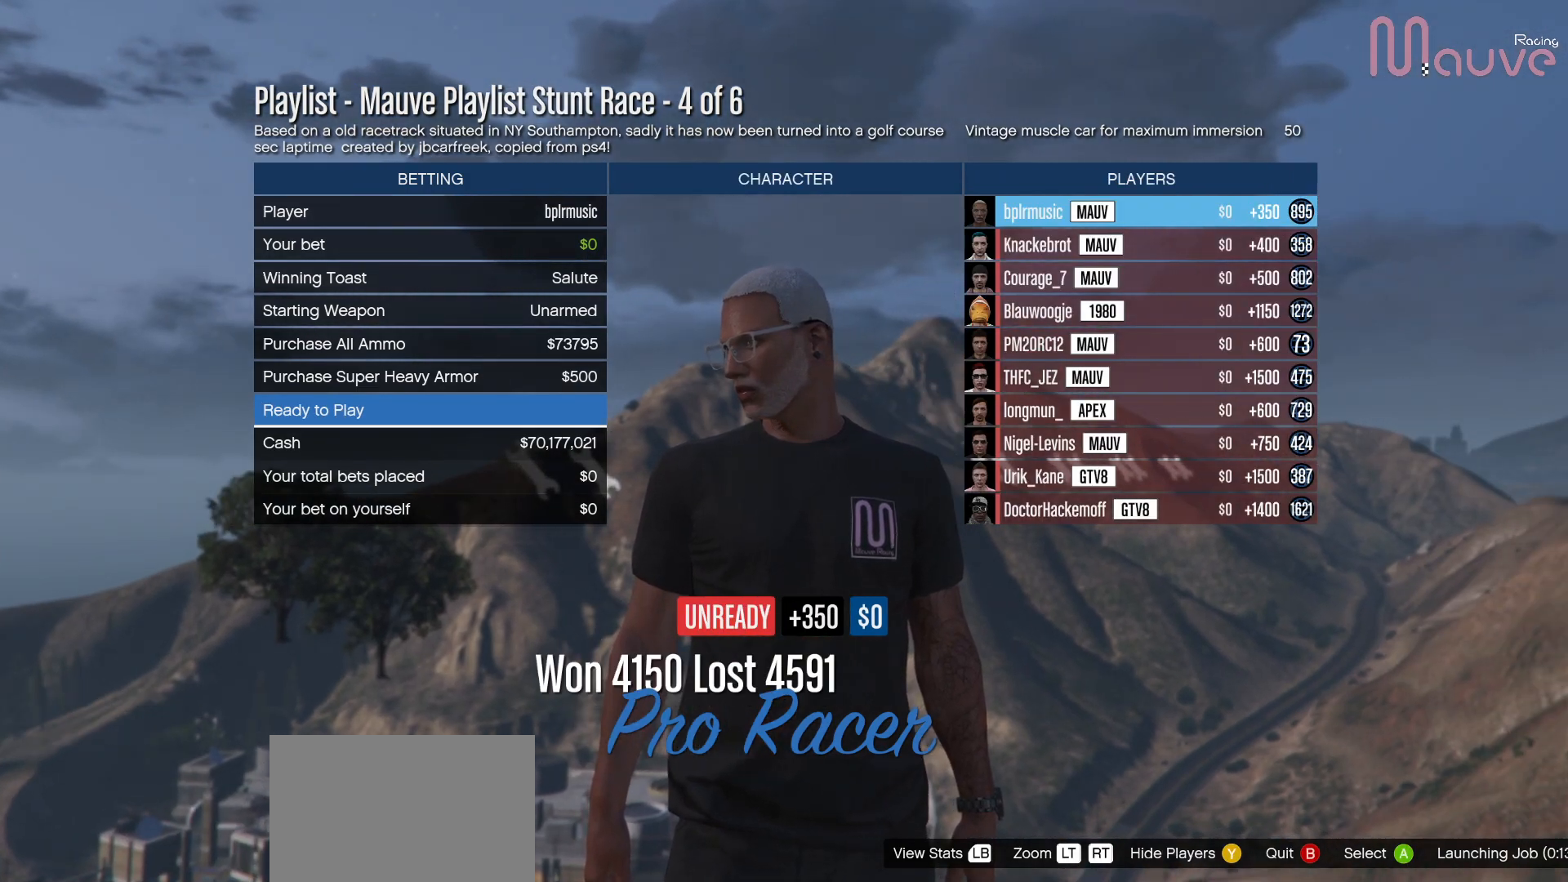
{"buttons": ["Y"], "left_stick": "center", "right_stick": "center", "events": [[167, "Y", "down"], [317, "Y", "up"], [433, "Y", "down"]]}
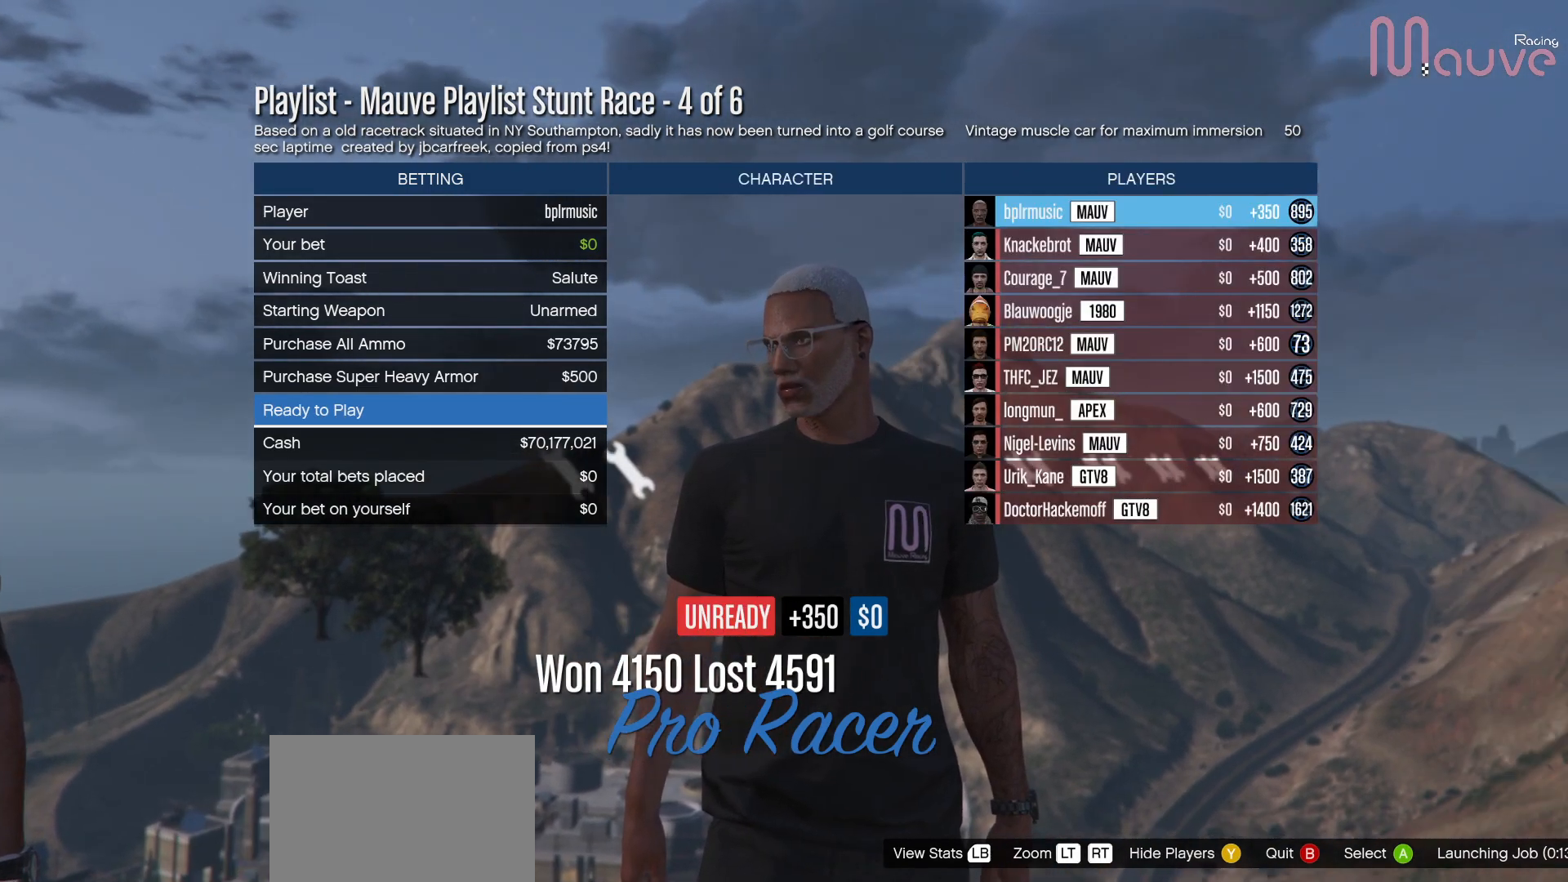
{"buttons": [], "left_stick": "center", "right_stick": "center", "events": [[50, "Y", "up"], [300, "Y", "down"], [400, "Y", "up"]]}
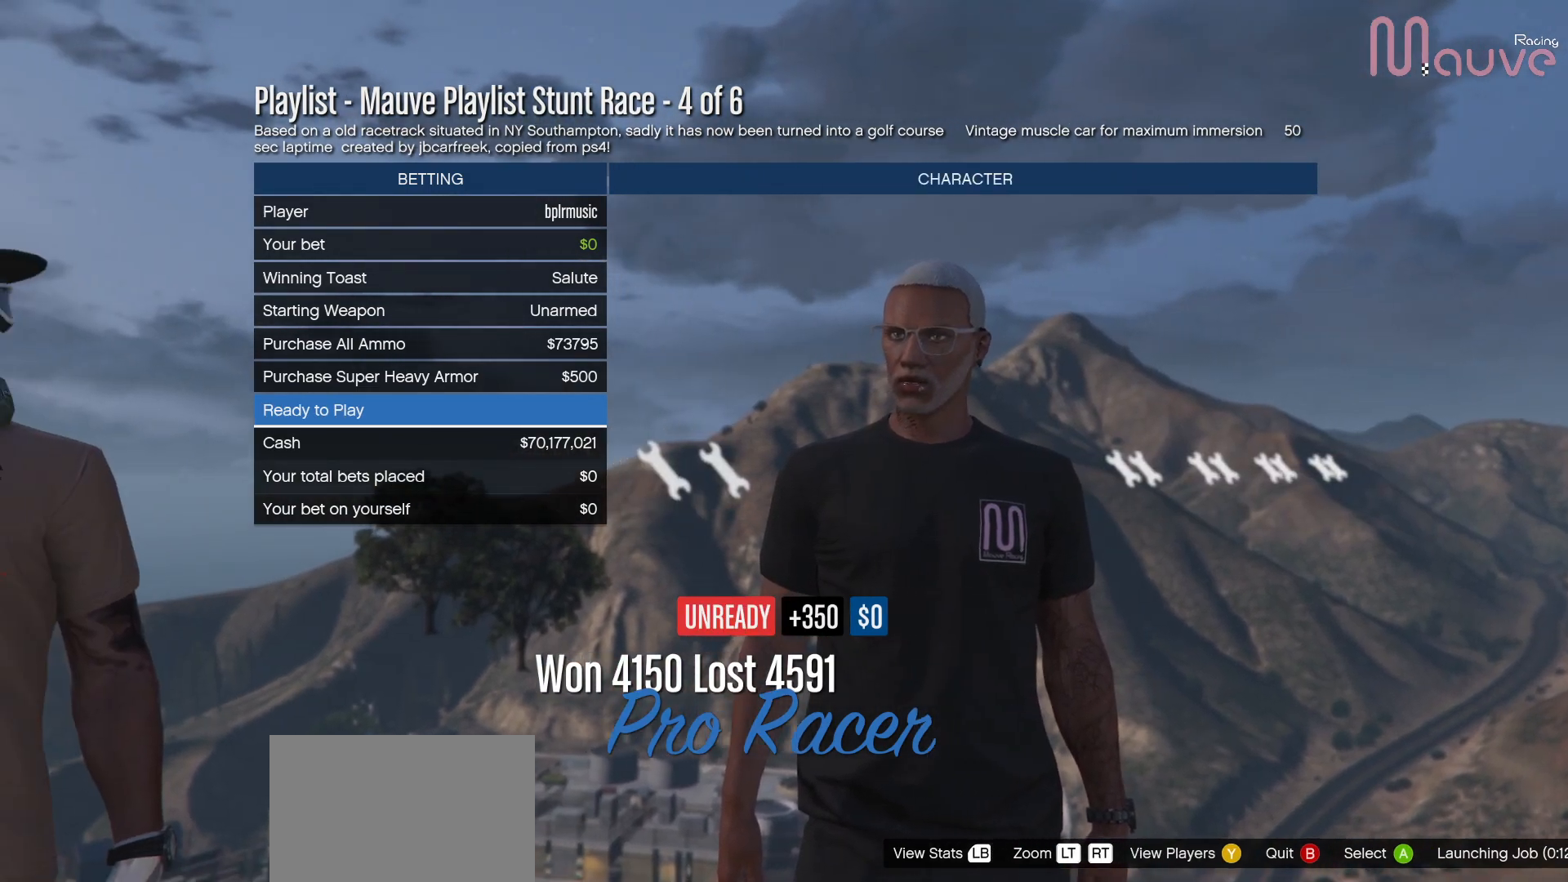
{"buttons": [], "left_stick": "center", "right_stick": "center", "events": []}
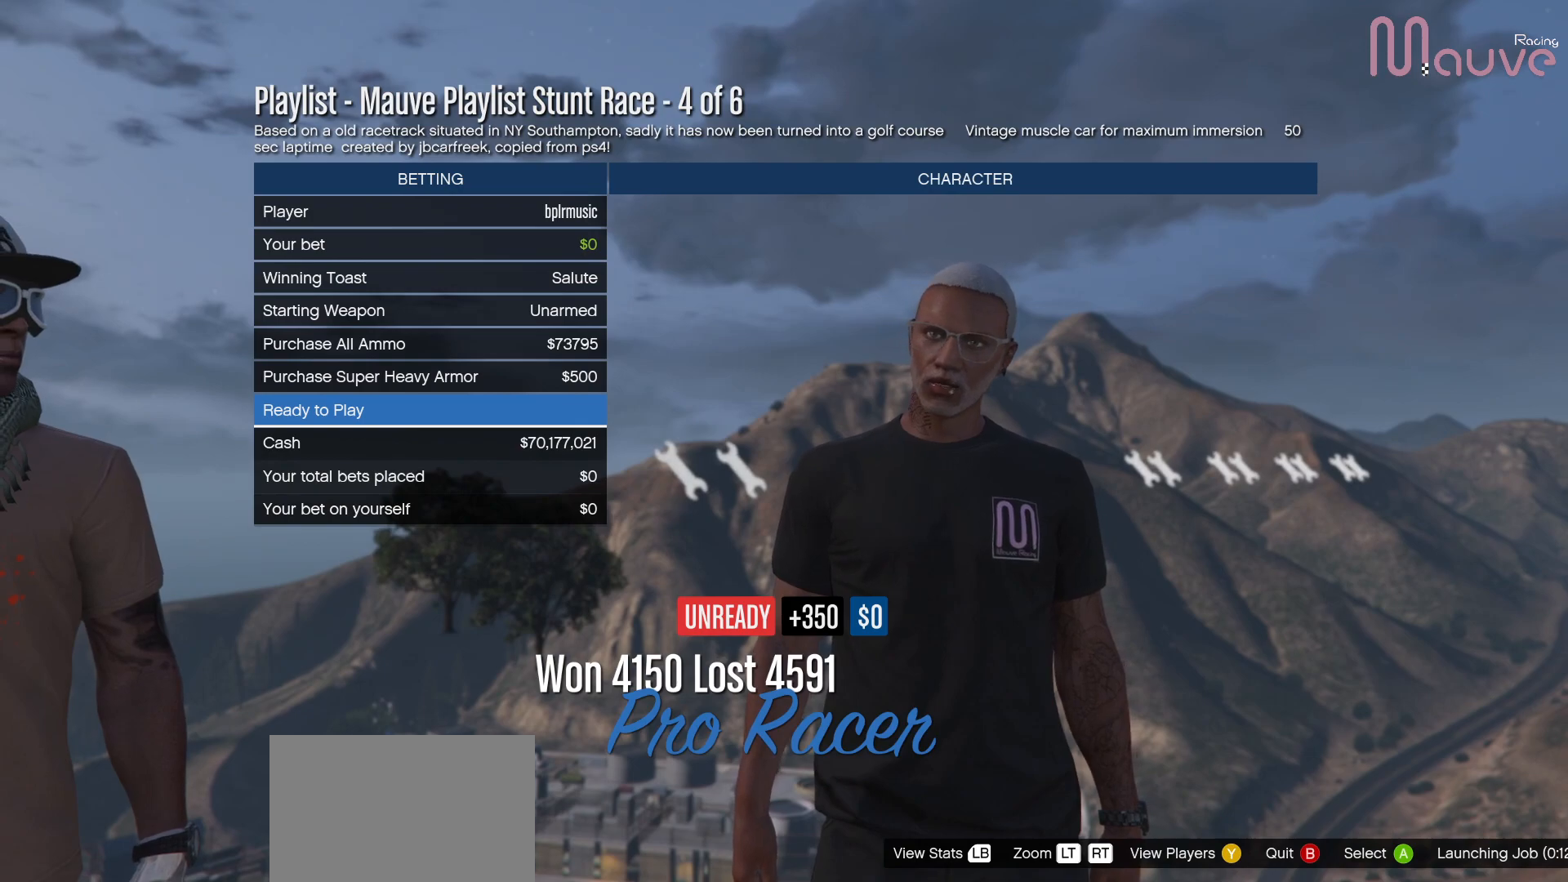
{"buttons": [], "left_stick": "center", "right_stick": "center", "events": [[183, "Y", "down"], [283, "Y", "up"]]}
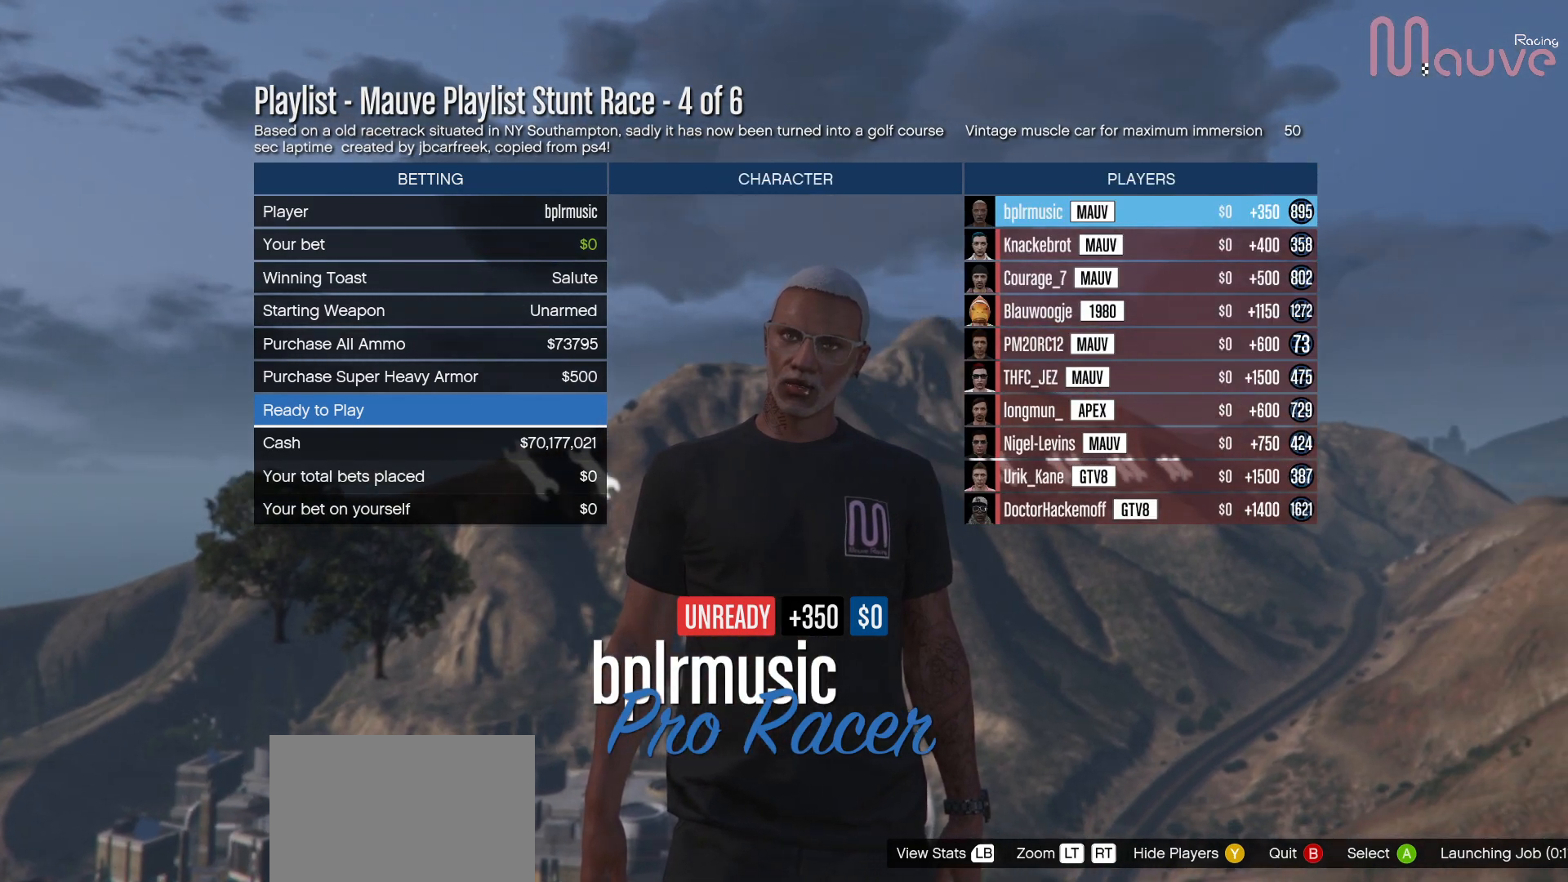
{"buttons": [], "left_stick": "center", "right_stick": "center", "events": [[333, "Y", "down"], [500, "Y", "up"]]}
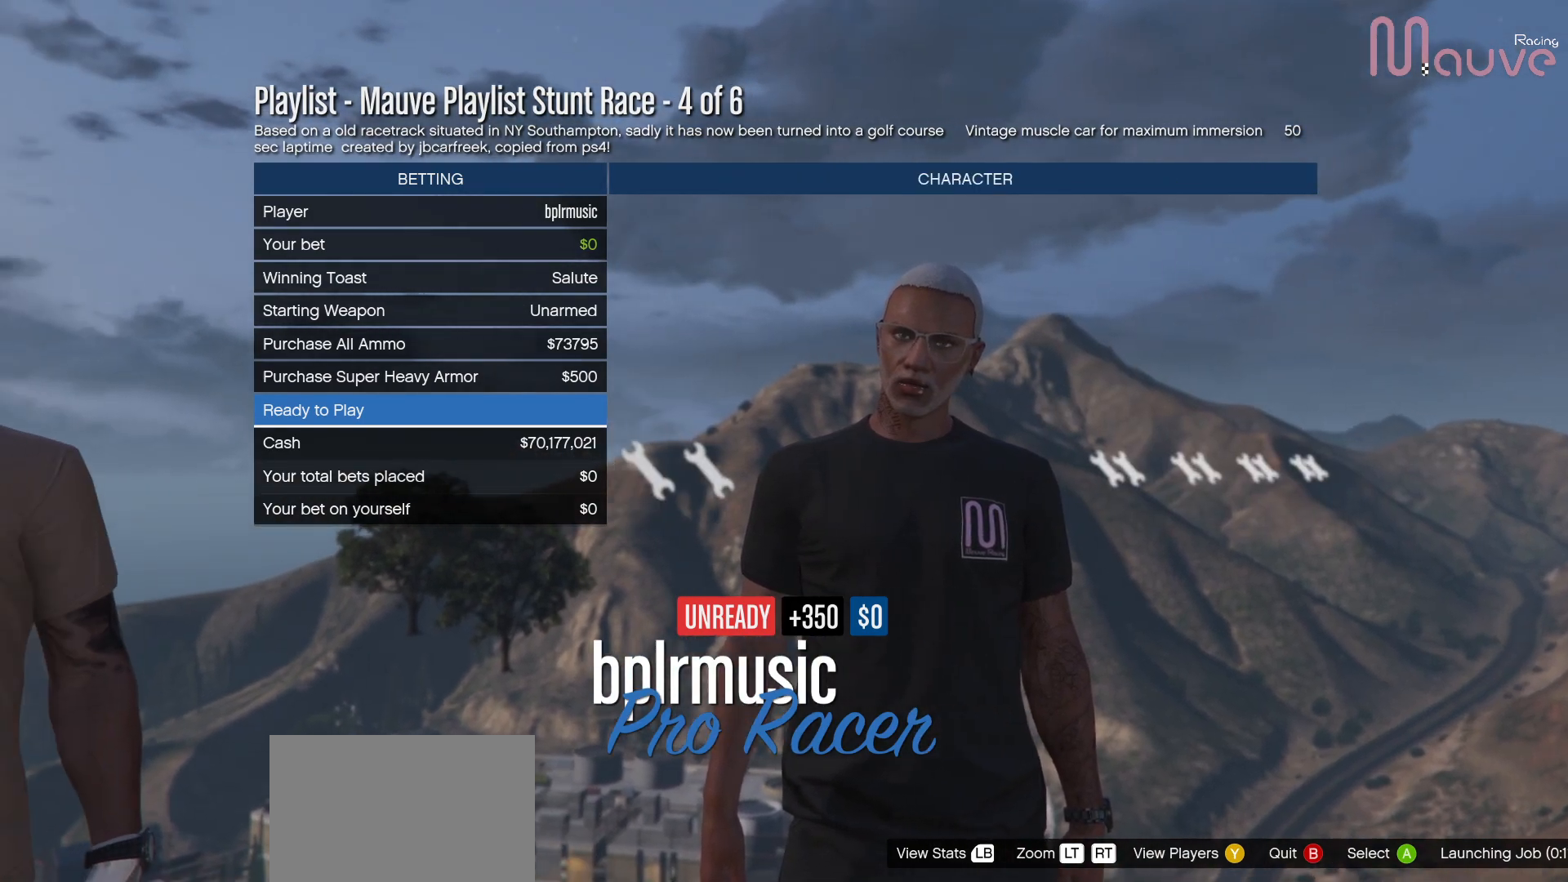
{"buttons": [], "left_stick": "center", "right_stick": "center", "events": [[217, "Y", "down"], [333, "Y", "up"]]}
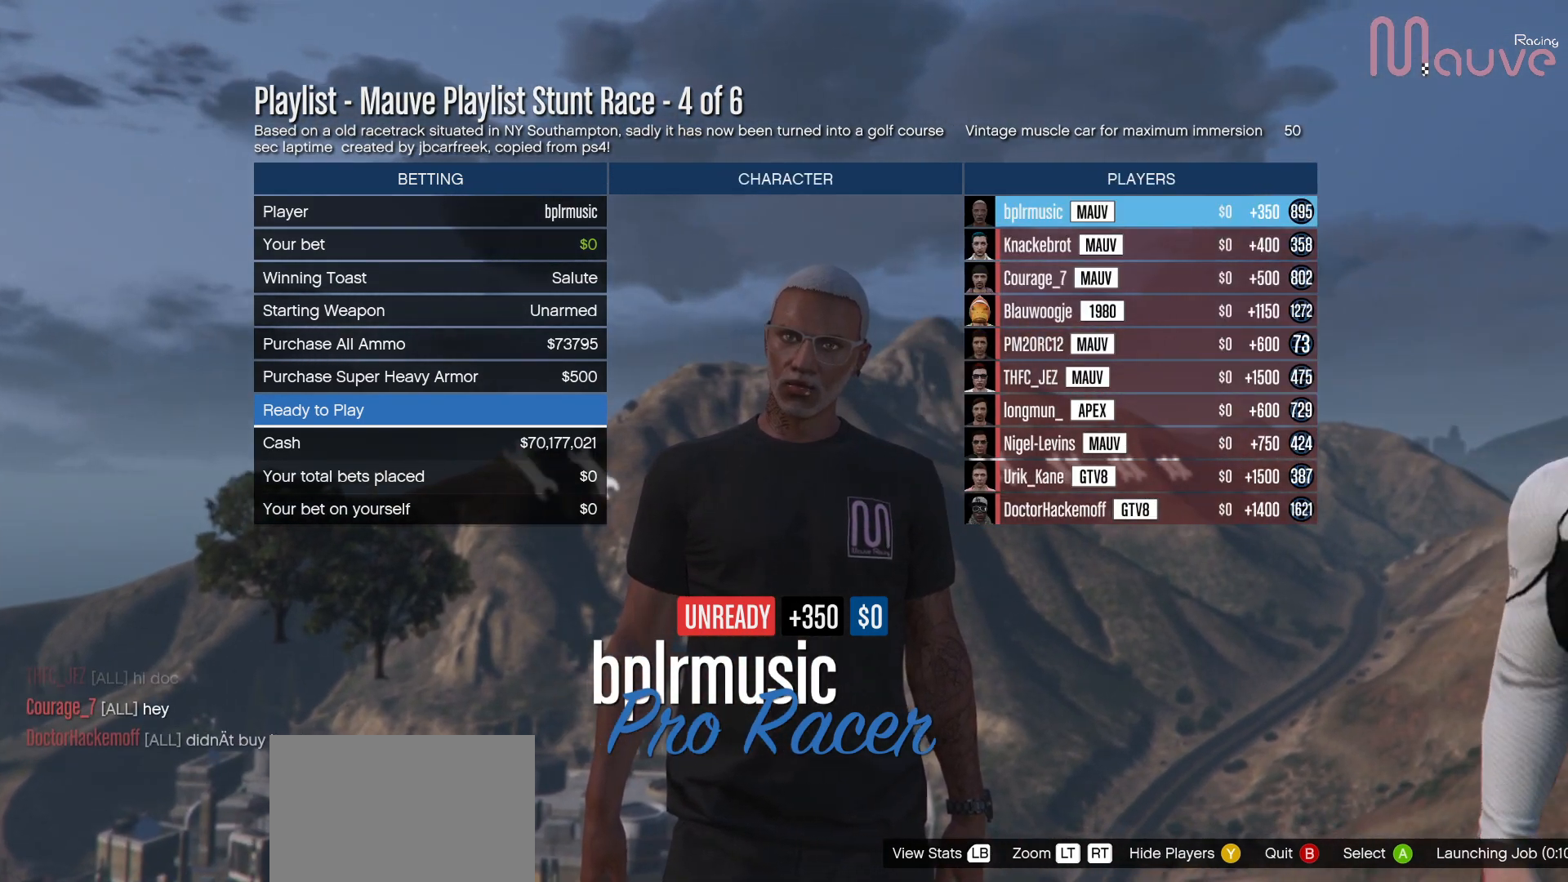
{"buttons": ["Y"], "left_stick": "center", "right_stick": "center", "events": [[433, "Y", "down"]]}
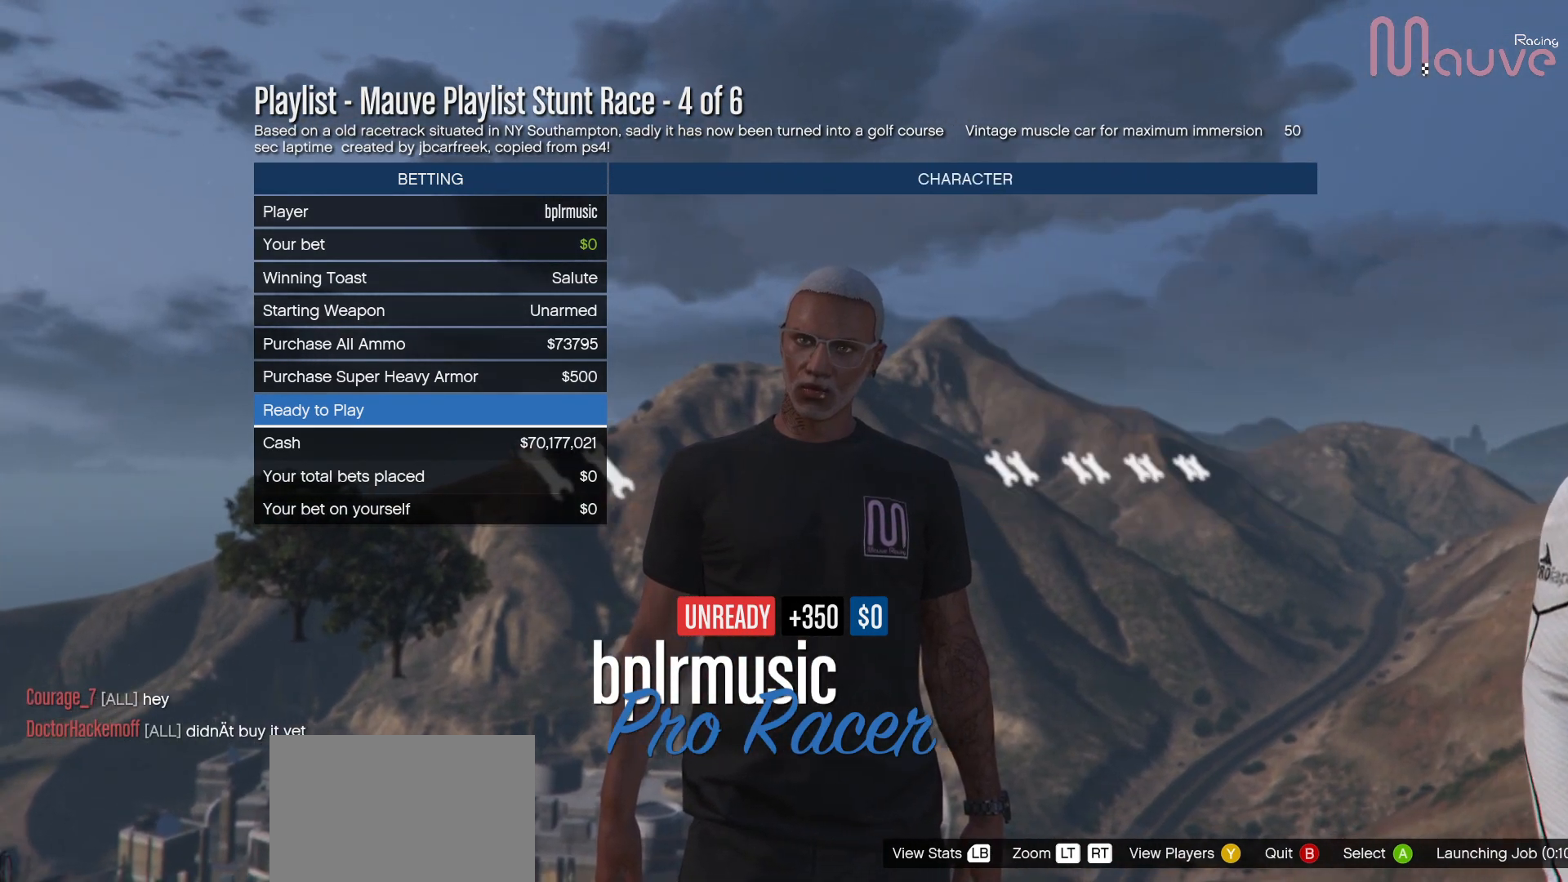
{"buttons": [], "left_stick": "center", "right_stick": "center", "events": [[117, "Y", "up"]]}